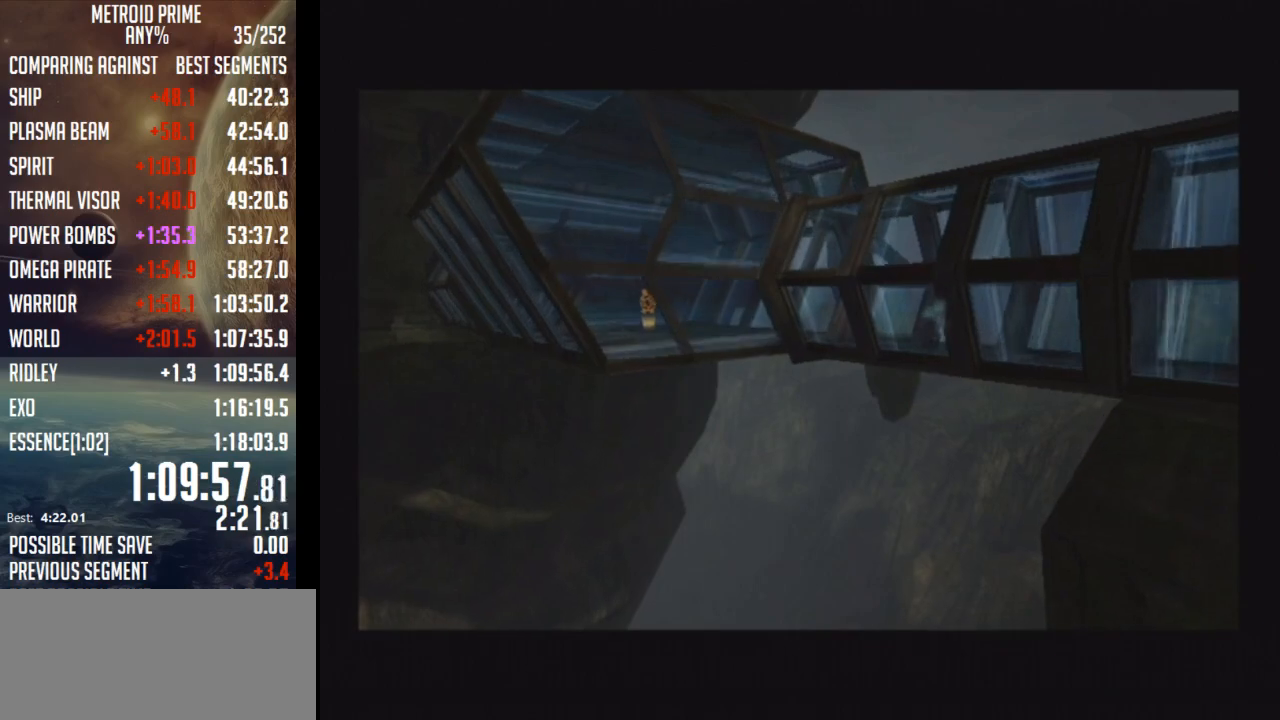
Gameplay with a controller (Nintendo layout); each line is a JSON object with the inputs held at the frame after it. "events" lists button and stick changes between this image and that frame as [ms after this image, input, new state], when the widget could be followed in between. Not read: L3 R3.
{"buttons": [], "left_stick": "up", "right_stick": "center", "events": [[33, "left_stick", "up"]]}
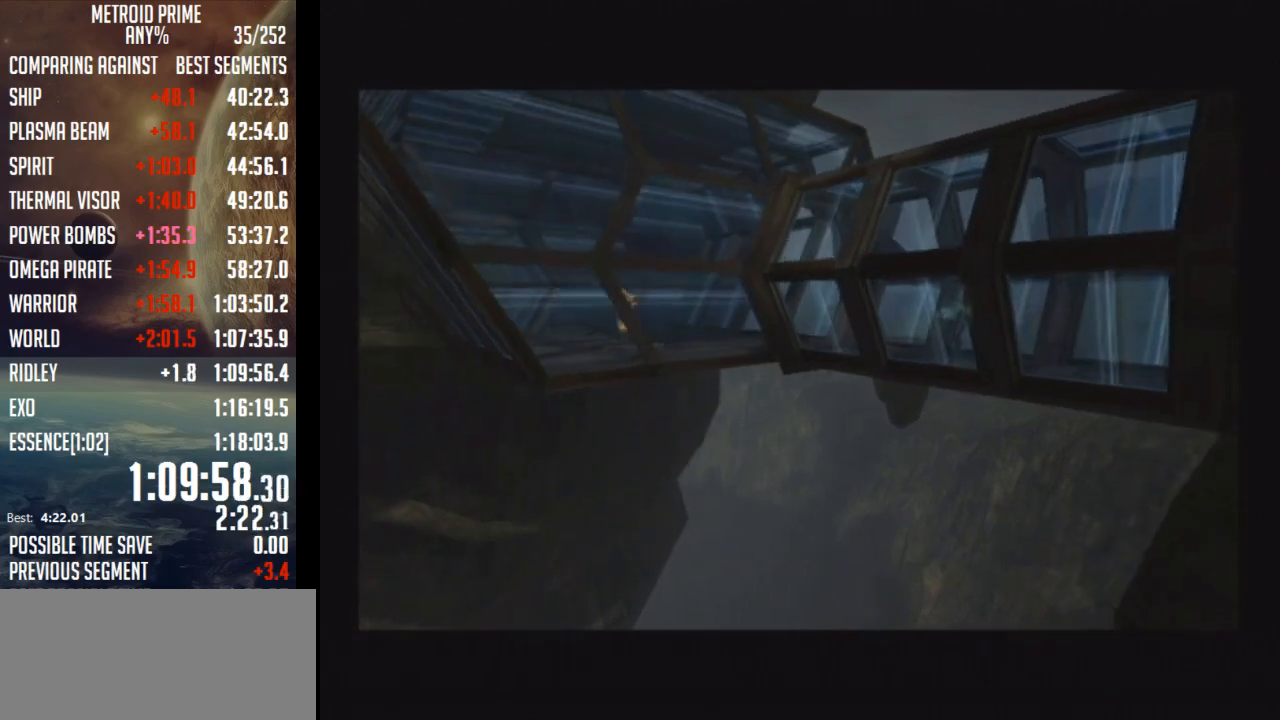
{"buttons": [], "left_stick": "up", "right_stick": "center", "events": []}
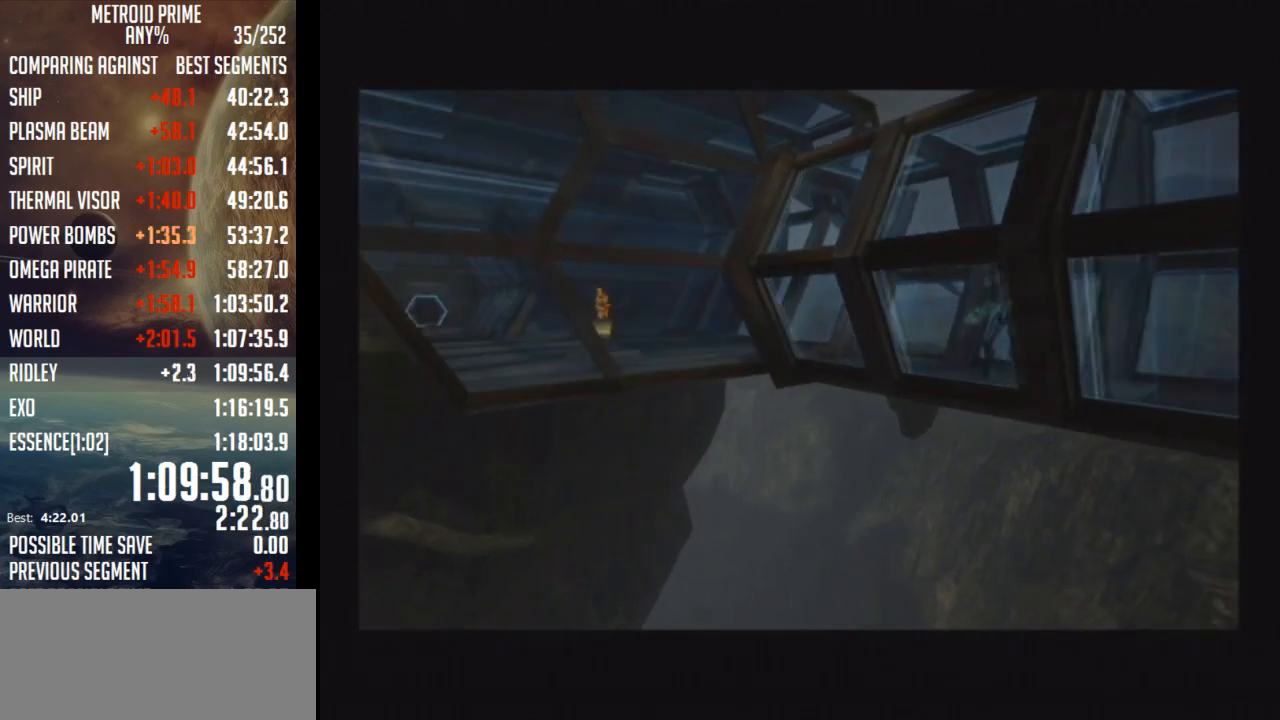
{"buttons": [], "left_stick": "up", "right_stick": "center", "events": []}
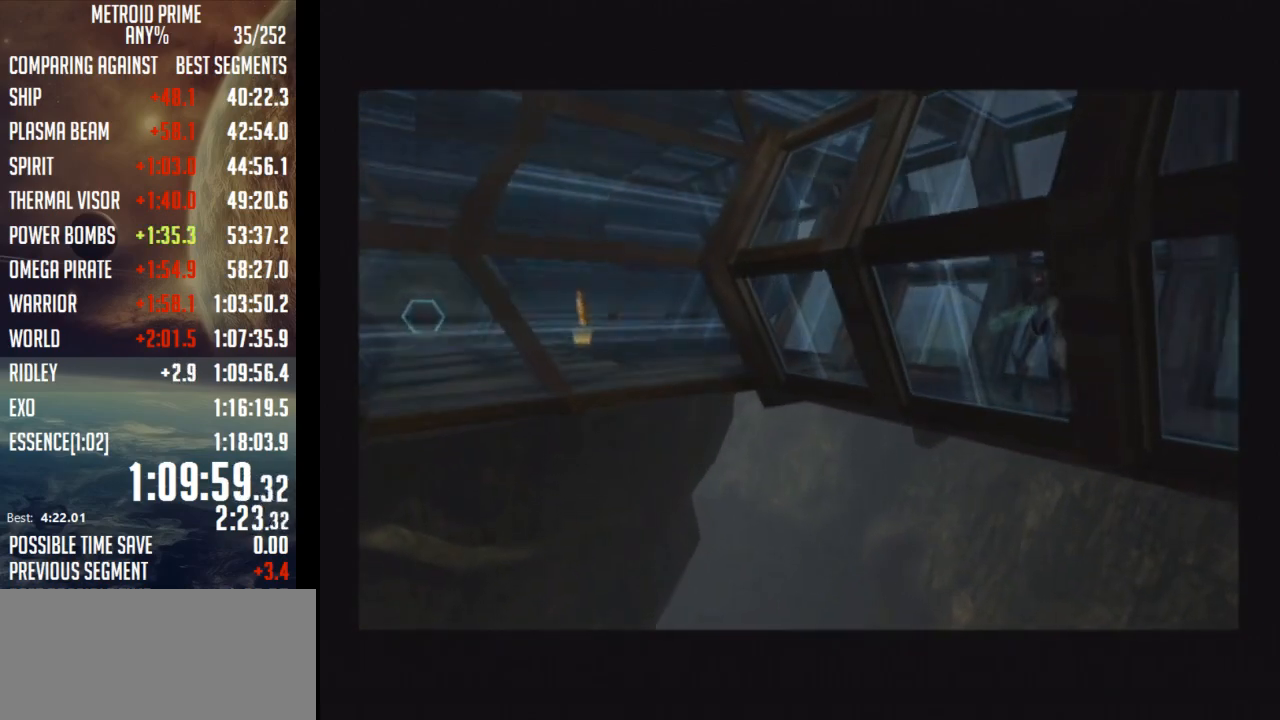
{"buttons": [], "left_stick": "up", "right_stick": "center", "events": []}
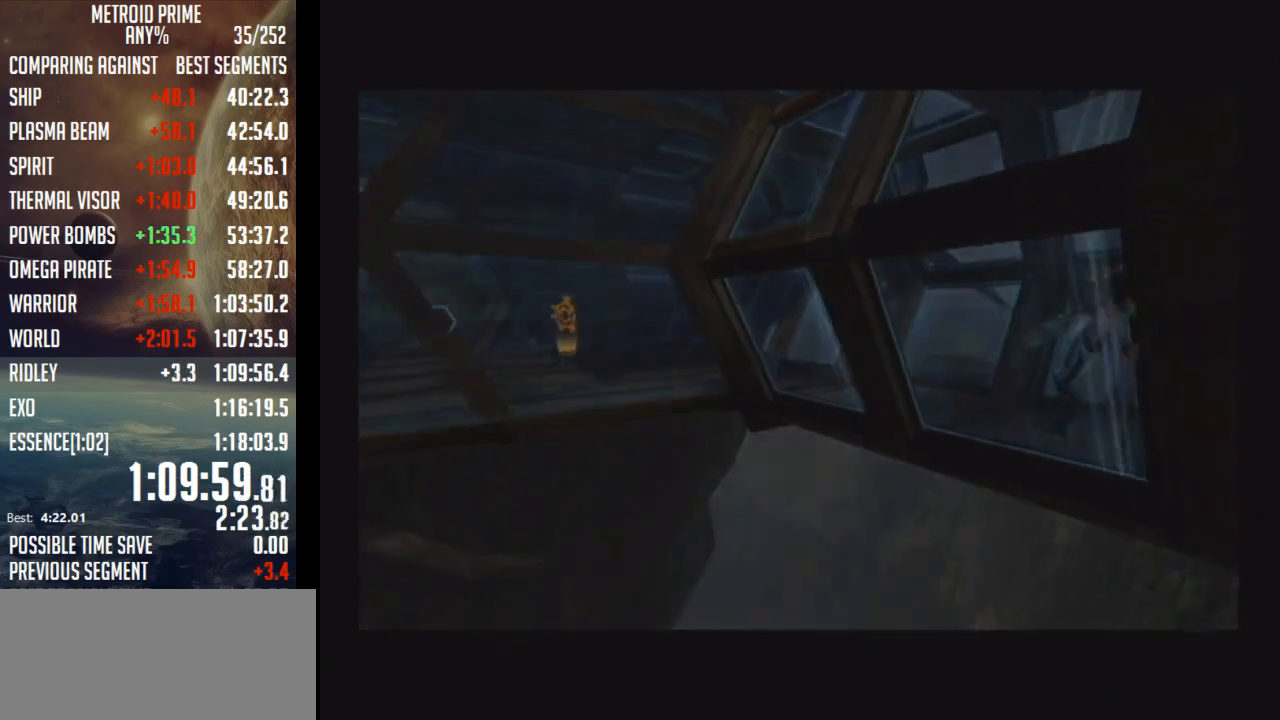
{"buttons": [], "left_stick": "up", "right_stick": "center", "events": []}
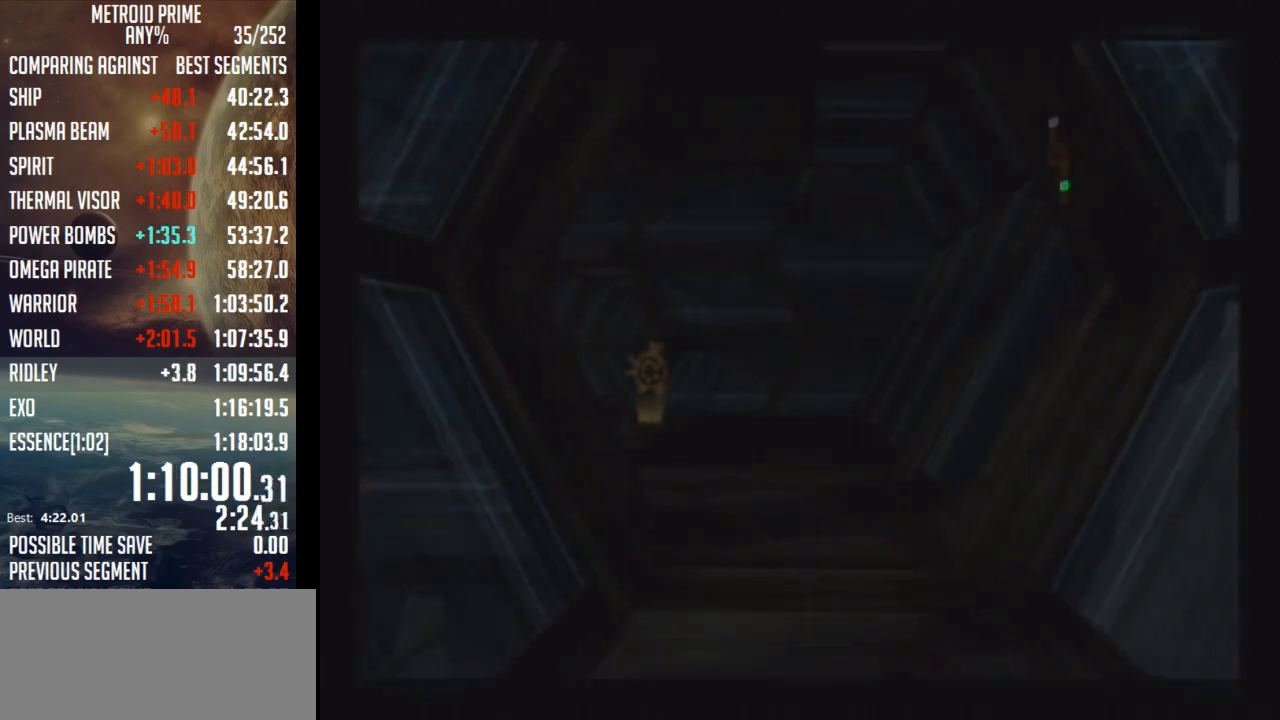
{"buttons": ["L1", "DPAD_LEFT"], "left_stick": "up", "right_stick": "center", "events": [[133, "left_stick", "up-left"], [267, "L1", "down"], [283, "left_stick", "up"], [383, "DPAD_LEFT", "down"]]}
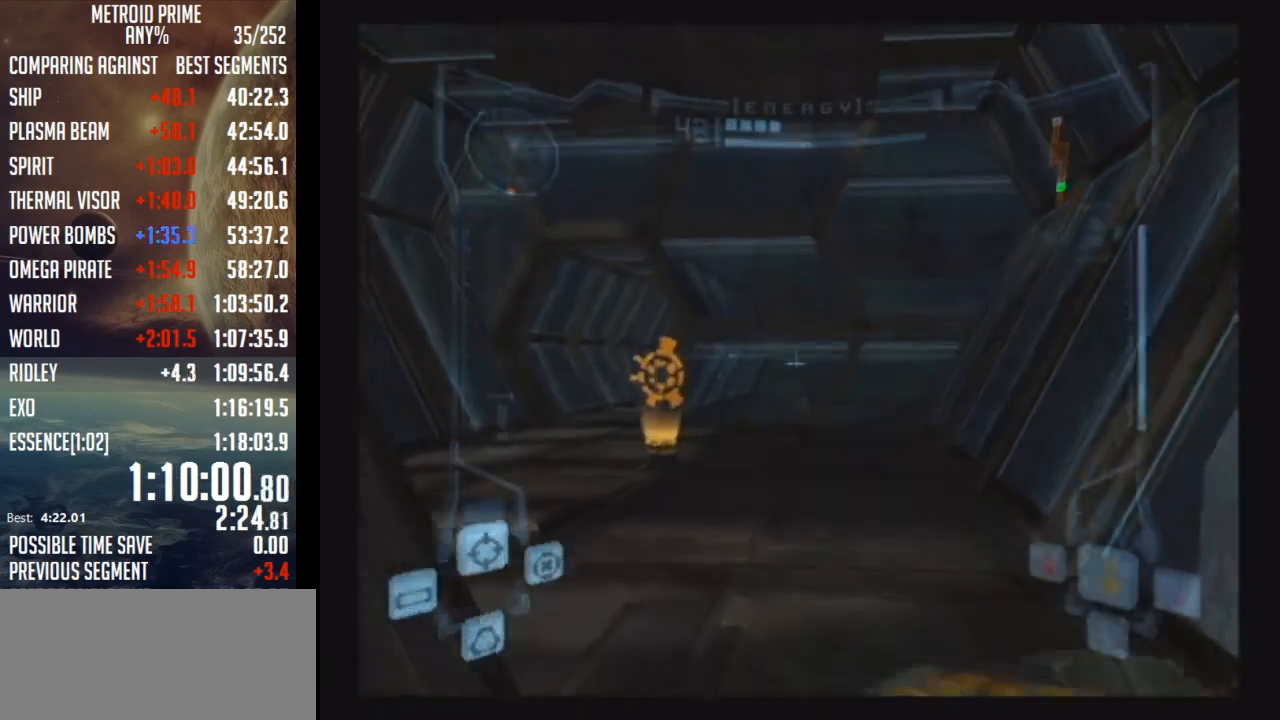
{"buttons": ["L1"], "left_stick": "up-left", "right_stick": "center", "events": [[50, "DPAD_LEFT", "up"], [133, "left_stick", "up-left"]]}
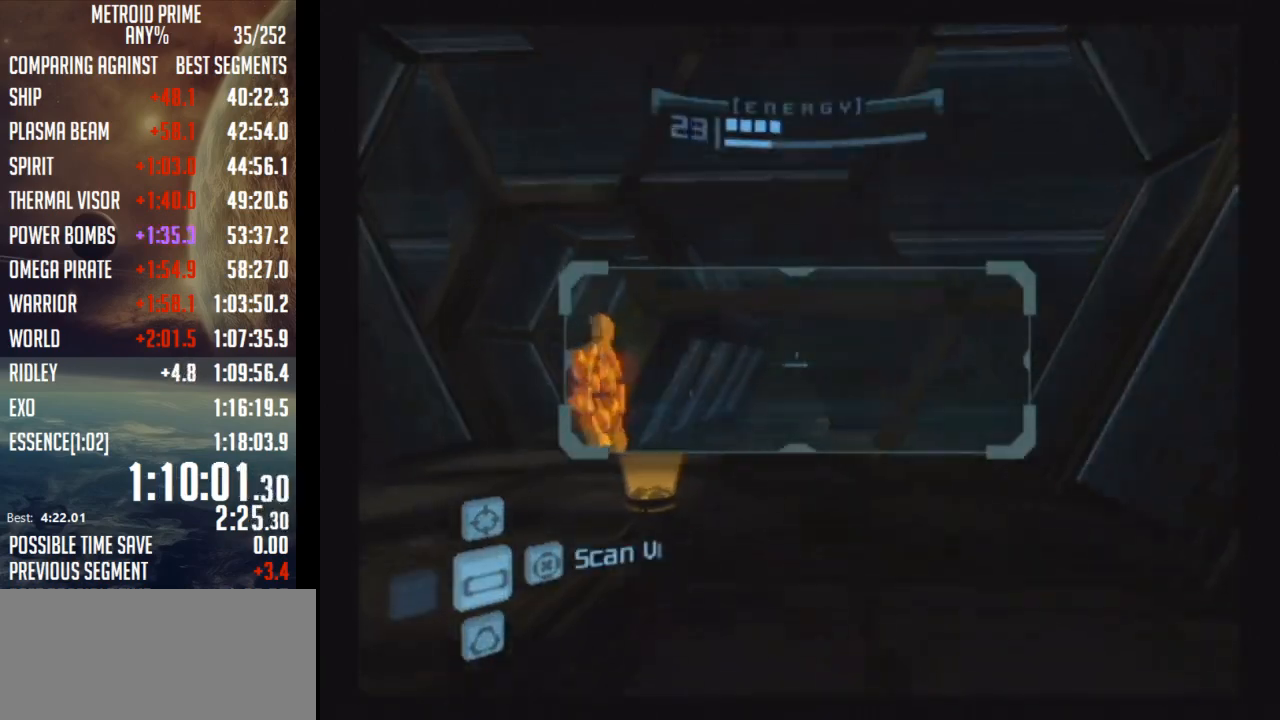
{"buttons": [], "left_stick": "up-left", "right_stick": "center", "events": [[100, "left_stick", "left"], [133, "B", "down"], [200, "B", "up"], [283, "B", "down"], [350, "B", "up"], [383, "left_stick", "up-left"], [417, "L1", "up"]]}
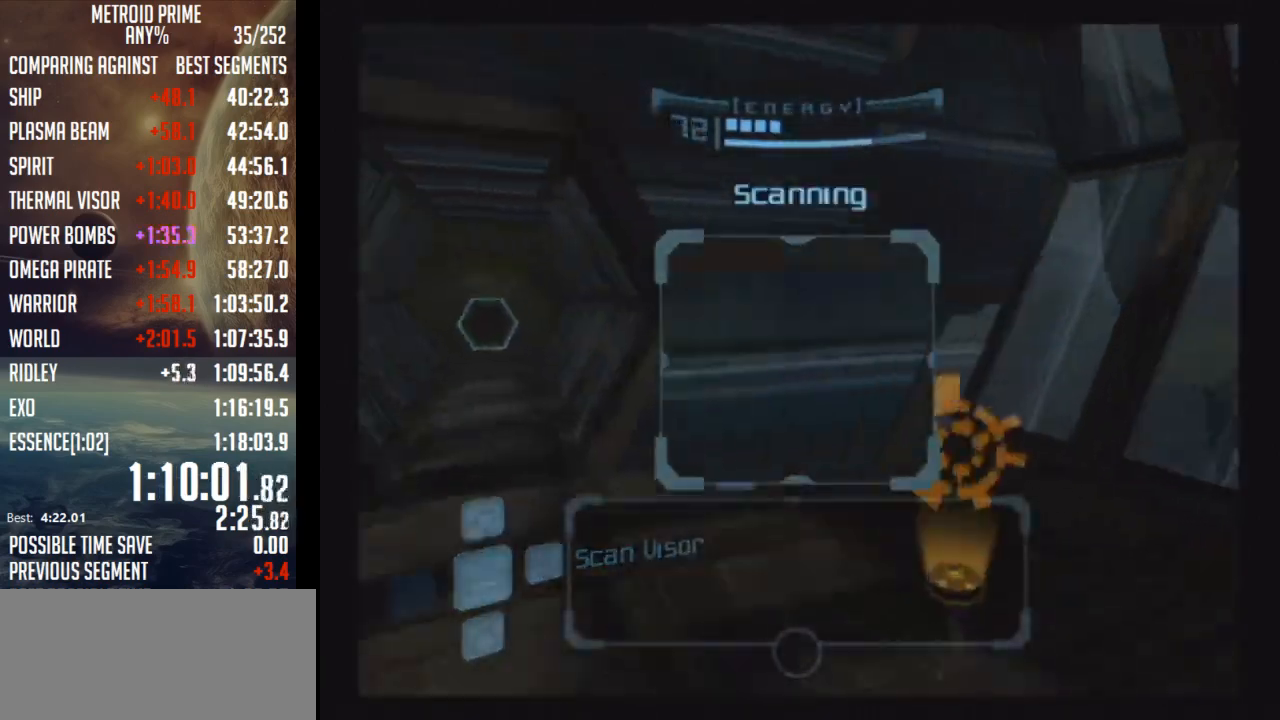
{"buttons": ["A"], "left_stick": "up-left", "right_stick": "center", "events": [[67, "left_stick", "up-right"], [383, "left_stick", "up-left"], [450, "A", "down"]]}
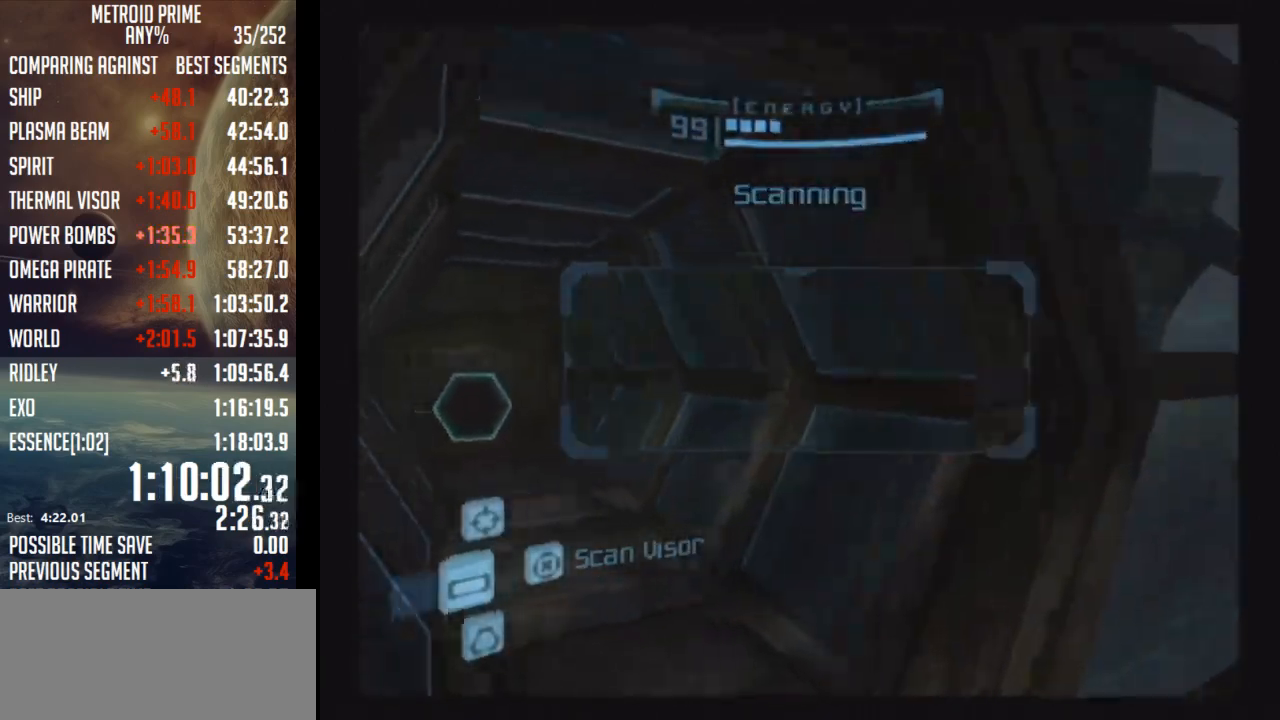
{"buttons": [], "left_stick": "up-left", "right_stick": "center", "events": [[67, "A", "up"]]}
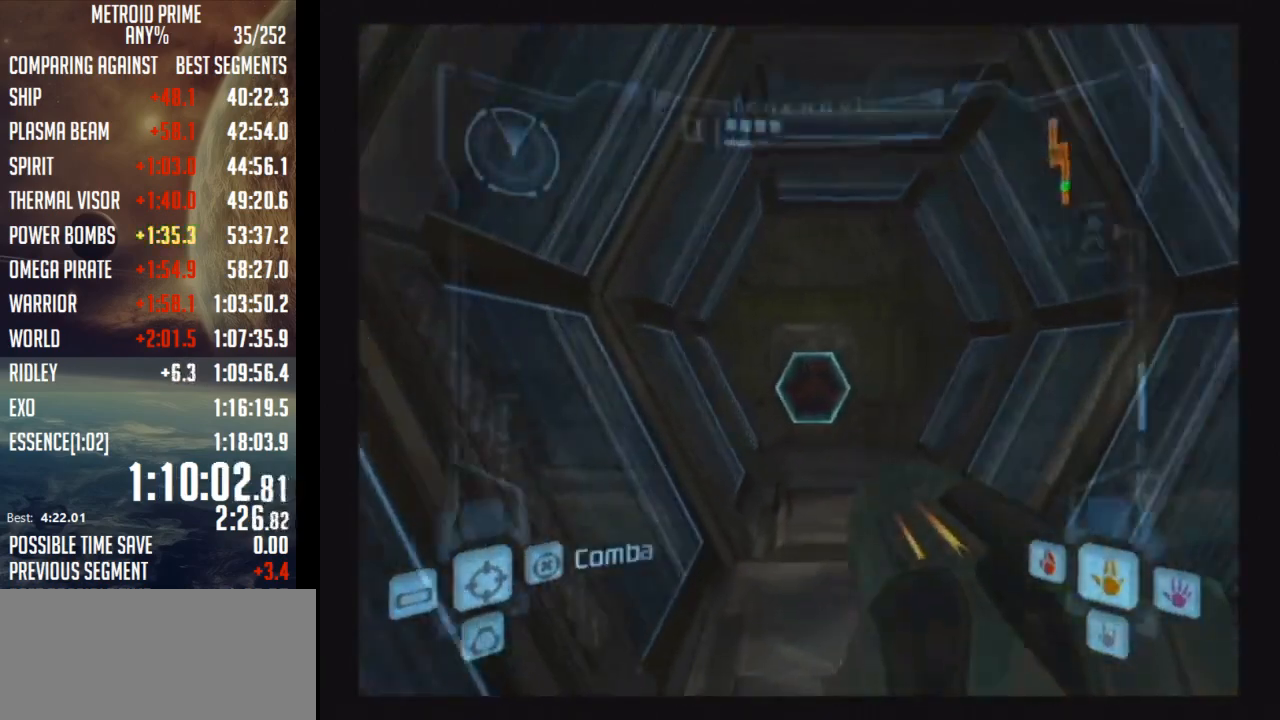
{"buttons": ["L1"], "left_stick": "up", "right_stick": "center", "events": [[17, "L1", "down"], [50, "left_stick", "up-right"], [100, "Y", "down"], [133, "A", "down"], [200, "Y", "up"], [250, "A", "up"], [317, "left_stick", "up"]]}
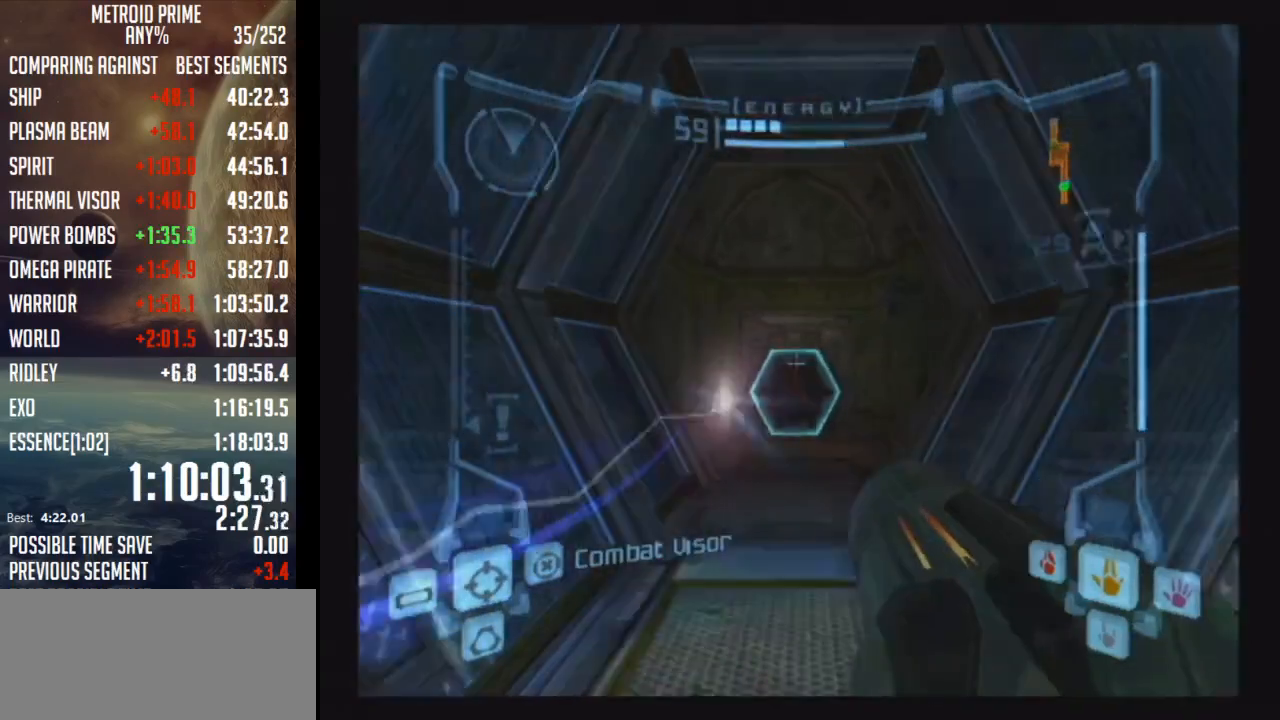
{"buttons": ["A", "L1"], "left_stick": "up", "right_stick": "center", "events": [[350, "A", "down"], [383, "A", "up"], [500, "A", "down"]]}
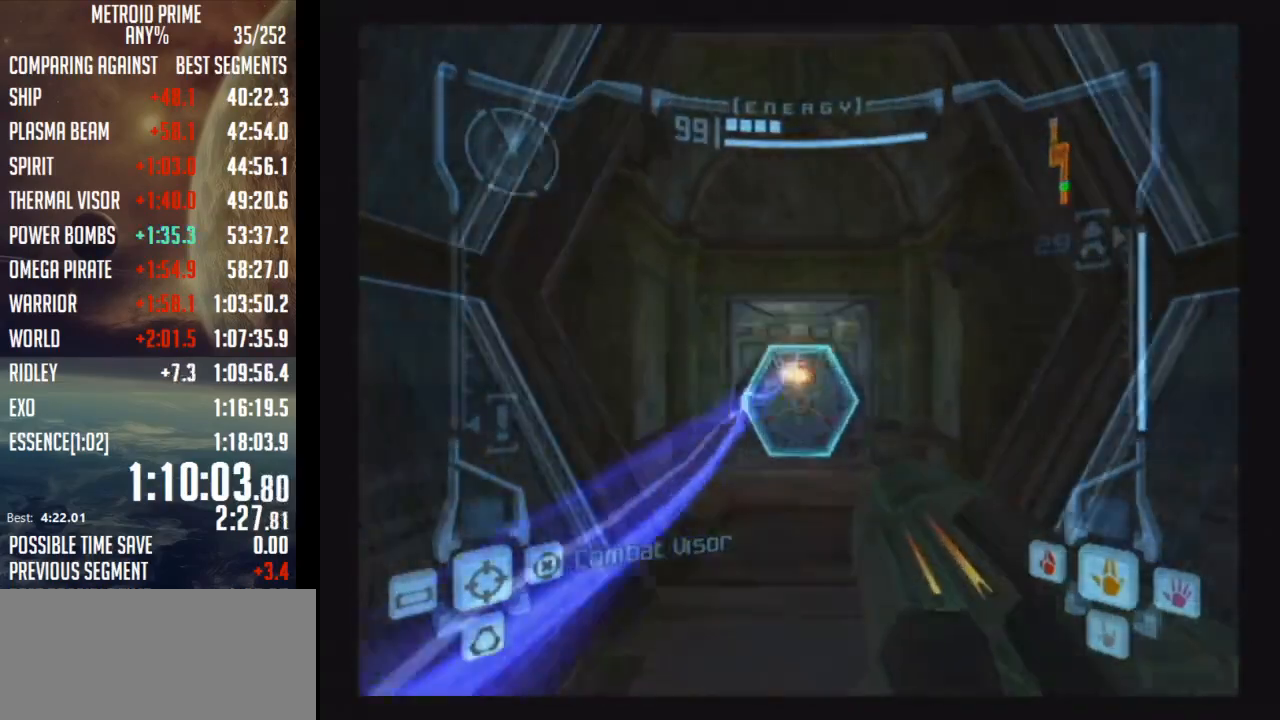
{"buttons": [], "left_stick": "up", "right_stick": "center", "events": [[33, "A", "up"], [133, "A", "down"], [233, "A", "up"], [233, "X", "down"], [317, "L1", "up"], [350, "X", "up"]]}
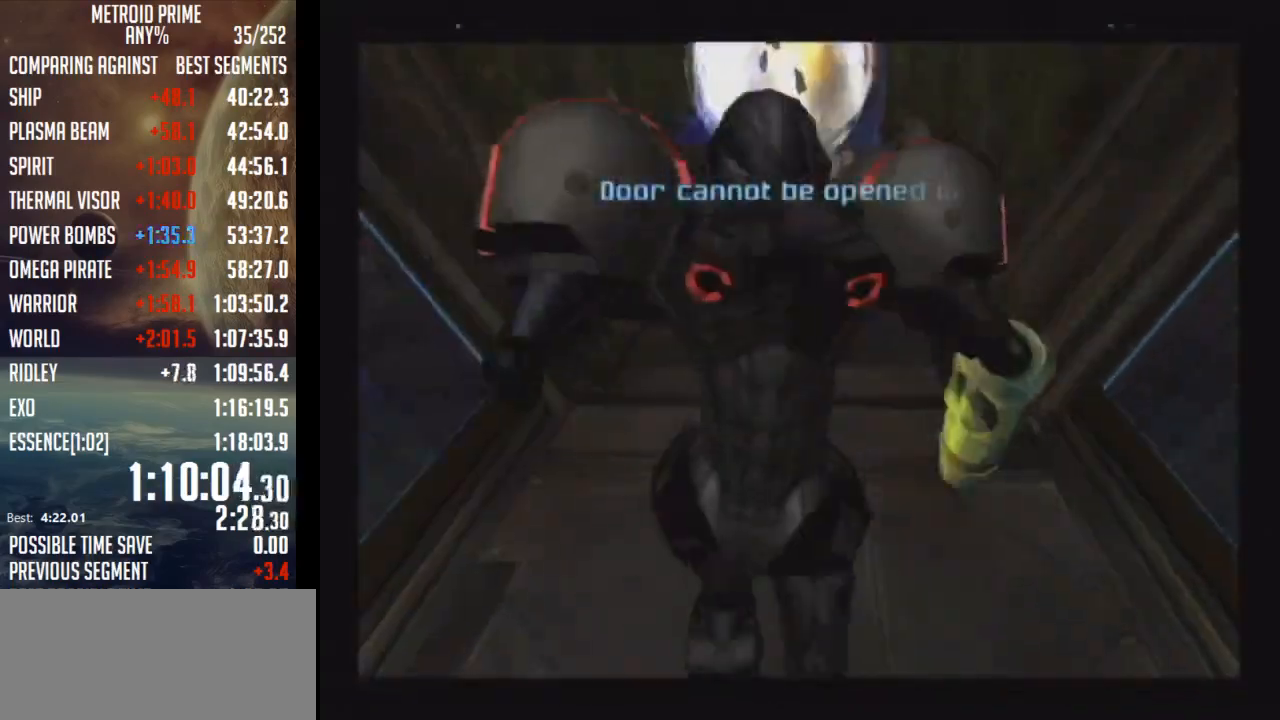
{"buttons": ["B"], "left_stick": "up", "right_stick": "center", "events": [[33, "B", "down"]]}
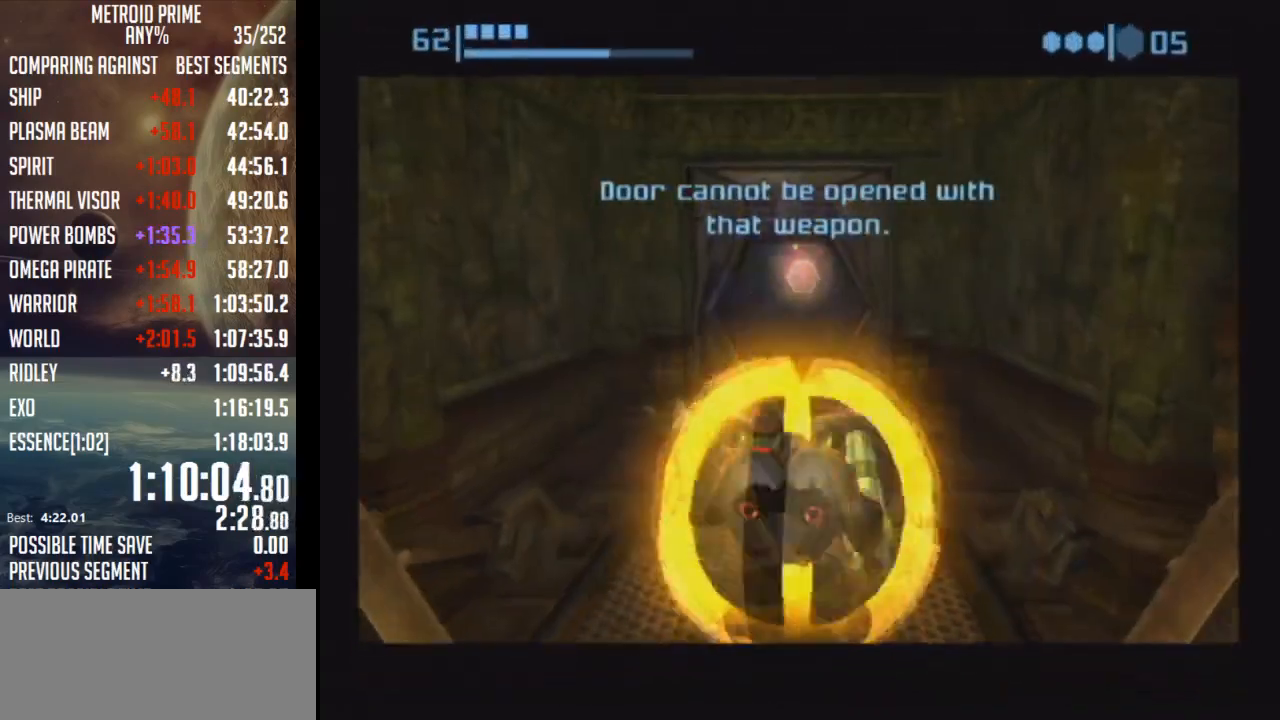
{"buttons": ["B"], "left_stick": "up", "right_stick": "center", "events": [[483, "B", "up"], [500, "B", "down"]]}
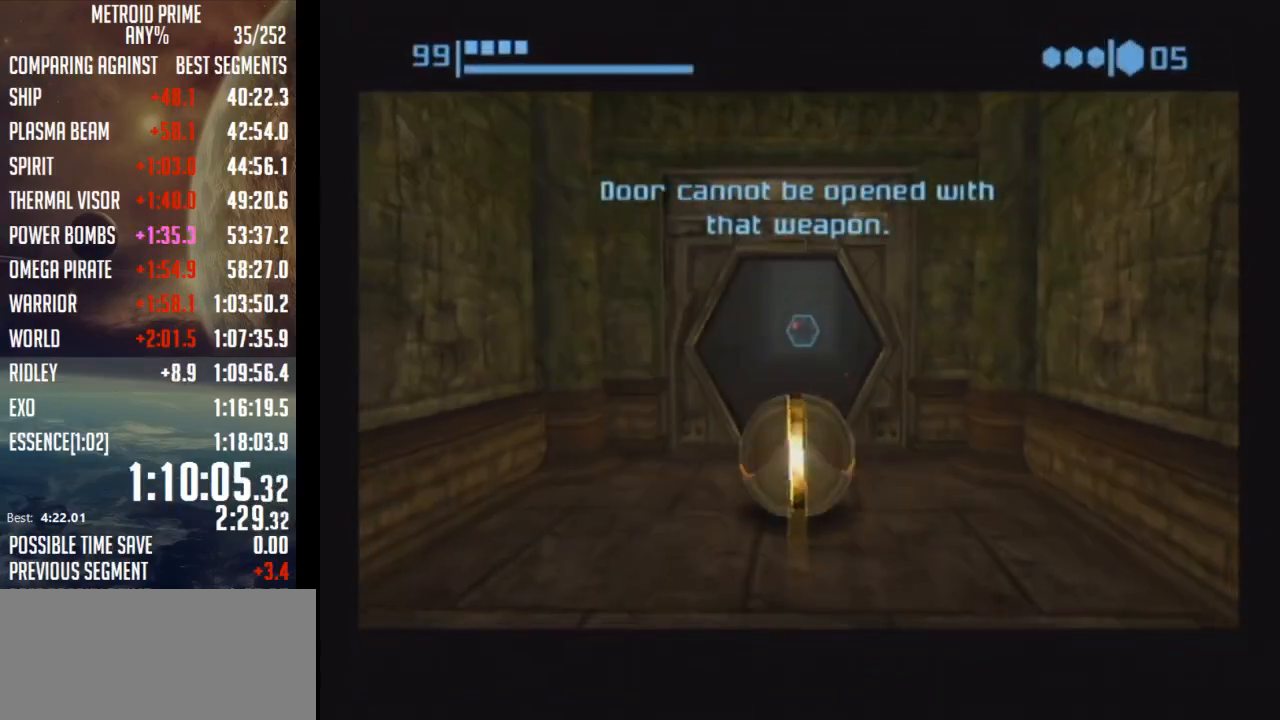
{"buttons": ["B"], "left_stick": "up", "right_stick": "center", "events": [[383, "B", "up"], [417, "B", "down"]]}
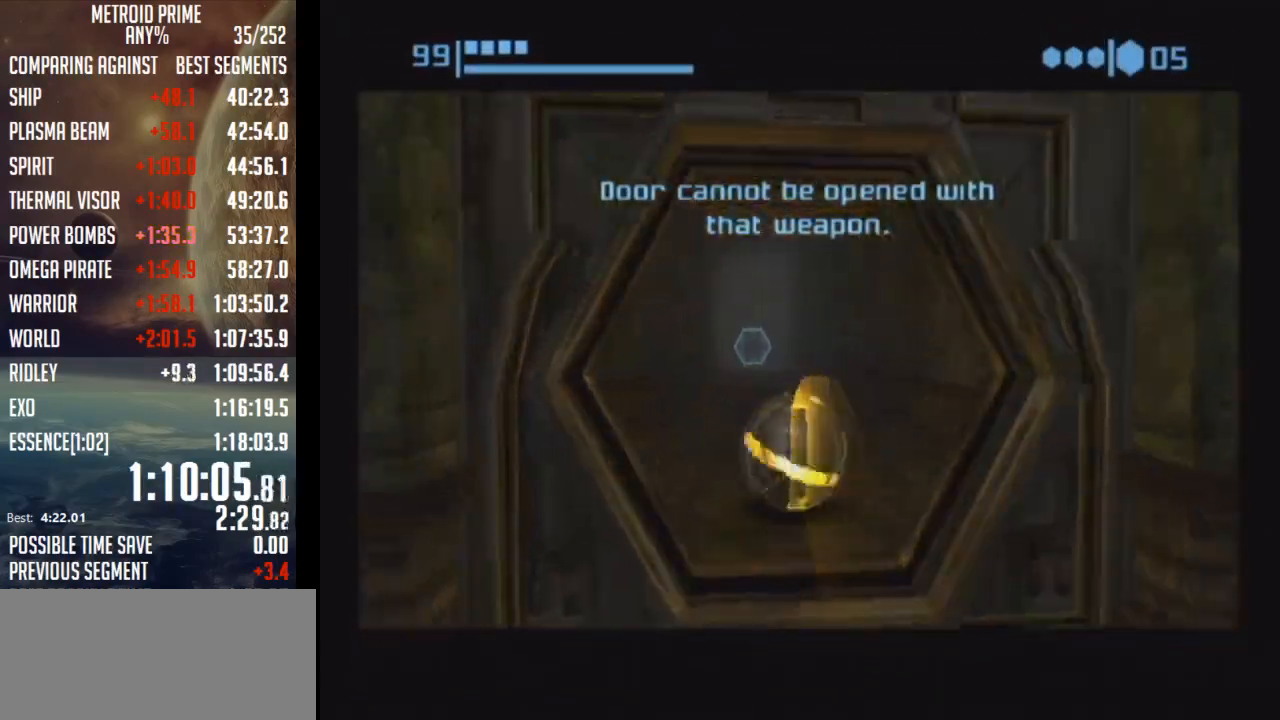
{"buttons": ["B"], "left_stick": "center", "right_stick": "center", "events": [[417, "B", "up"], [417, "left_stick", "center"], [483, "B", "down"]]}
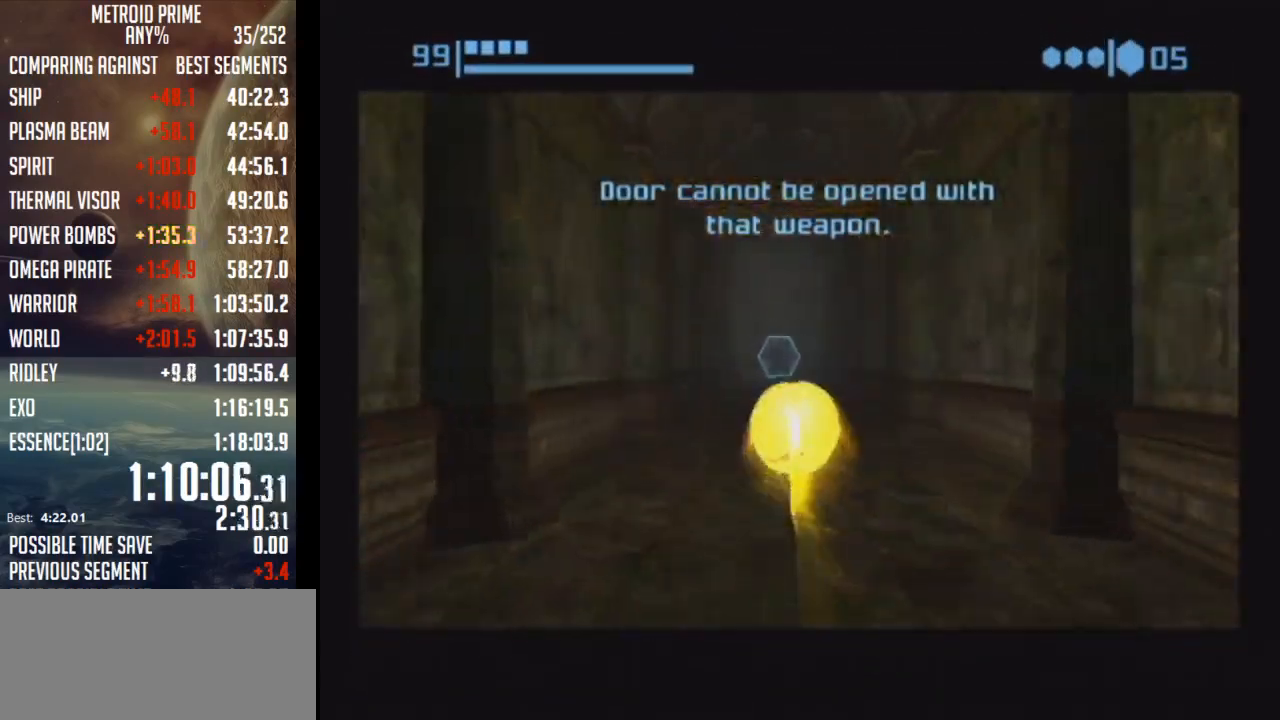
{"buttons": ["B"], "left_stick": "center", "right_stick": "center", "events": []}
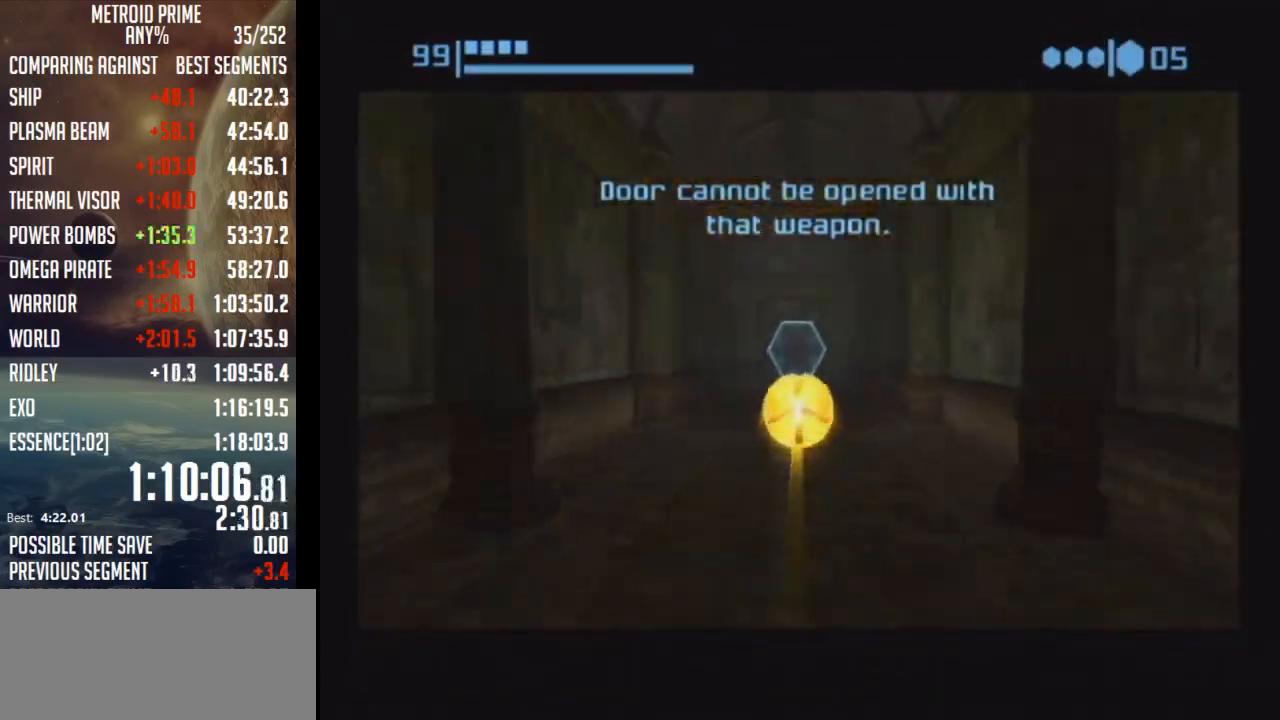
{"buttons": ["A"], "left_stick": "center", "right_stick": "center", "events": [[67, "B", "up"], [133, "B", "down"], [317, "B", "up"], [450, "A", "down"]]}
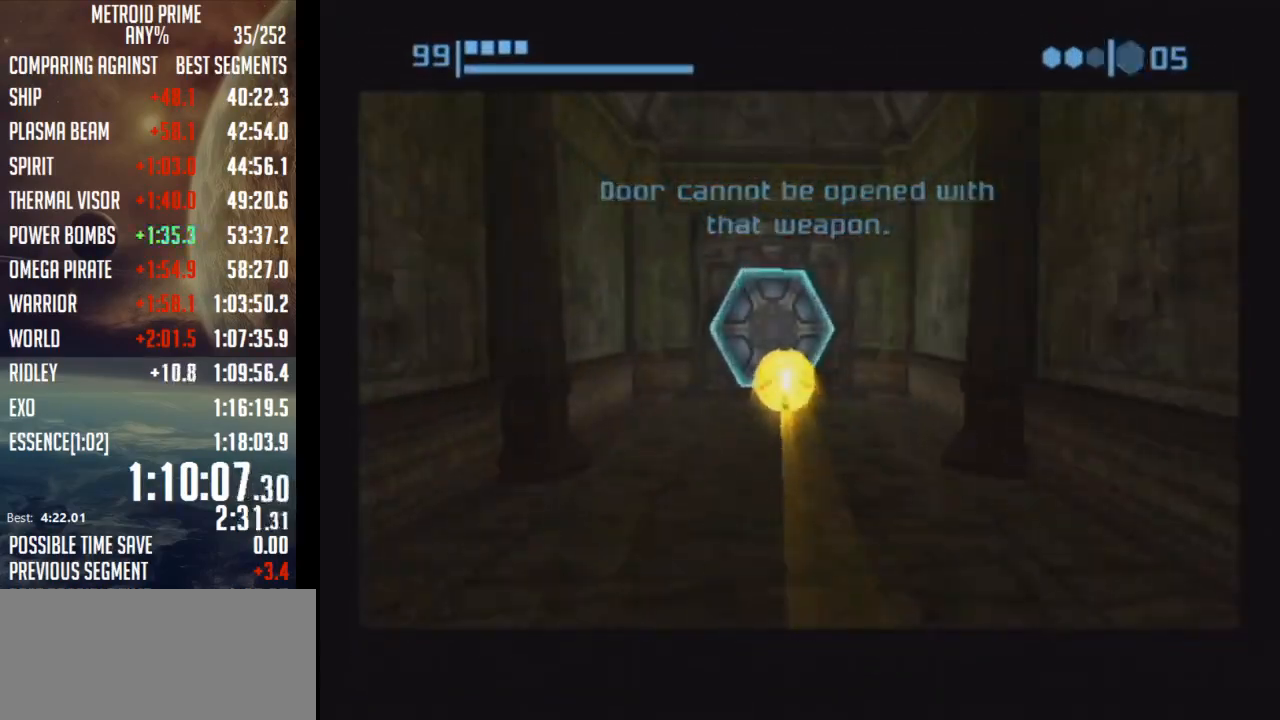
{"buttons": [], "left_stick": "down", "right_stick": "center", "events": [[50, "A", "up"], [67, "left_stick", "down"], [133, "A", "down"], [200, "A", "up"]]}
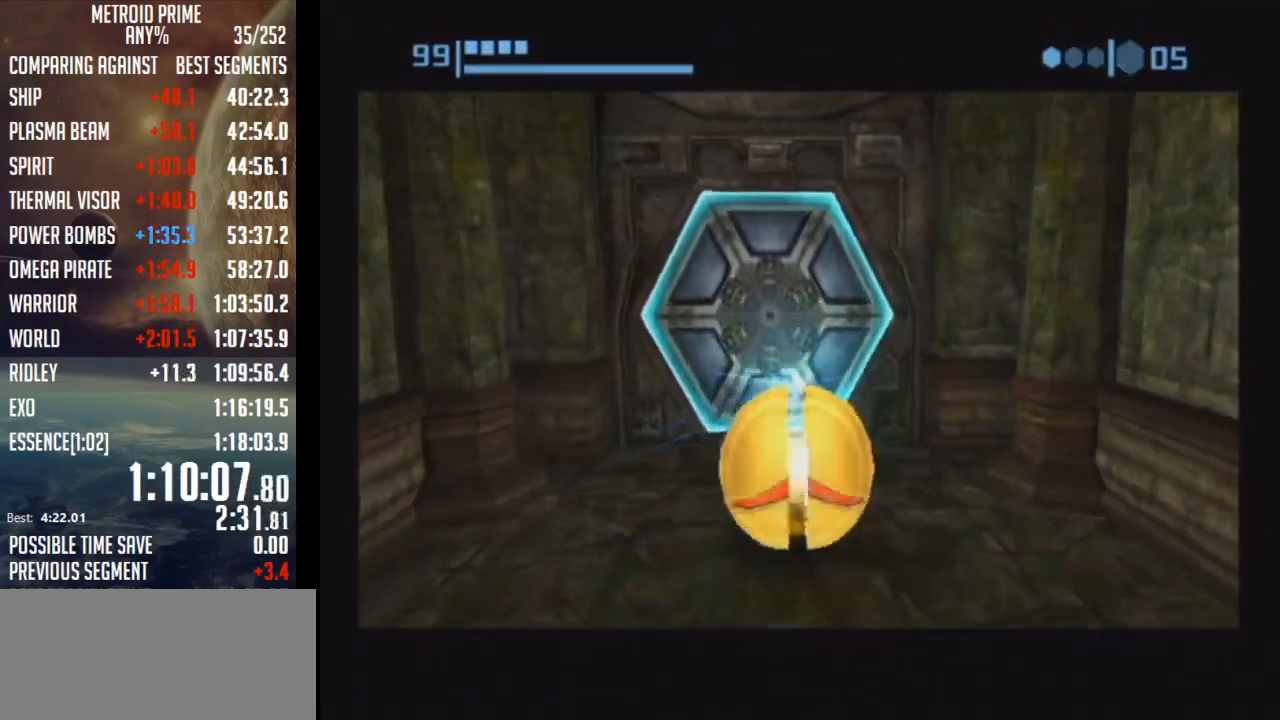
{"buttons": [], "left_stick": "center", "right_stick": "center", "events": [[200, "left_stick", "up"], [317, "X", "down"], [417, "X", "up"], [417, "left_stick", "center"]]}
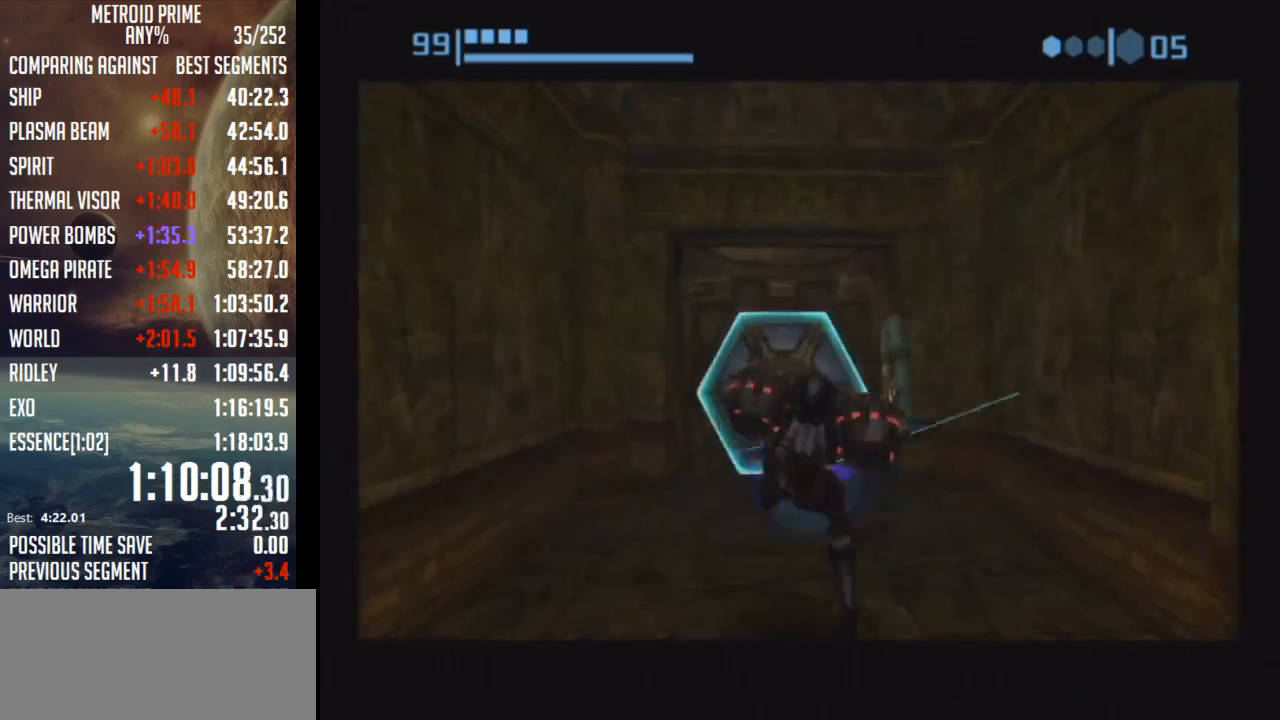
{"buttons": [], "left_stick": "center", "right_stick": "center", "events": []}
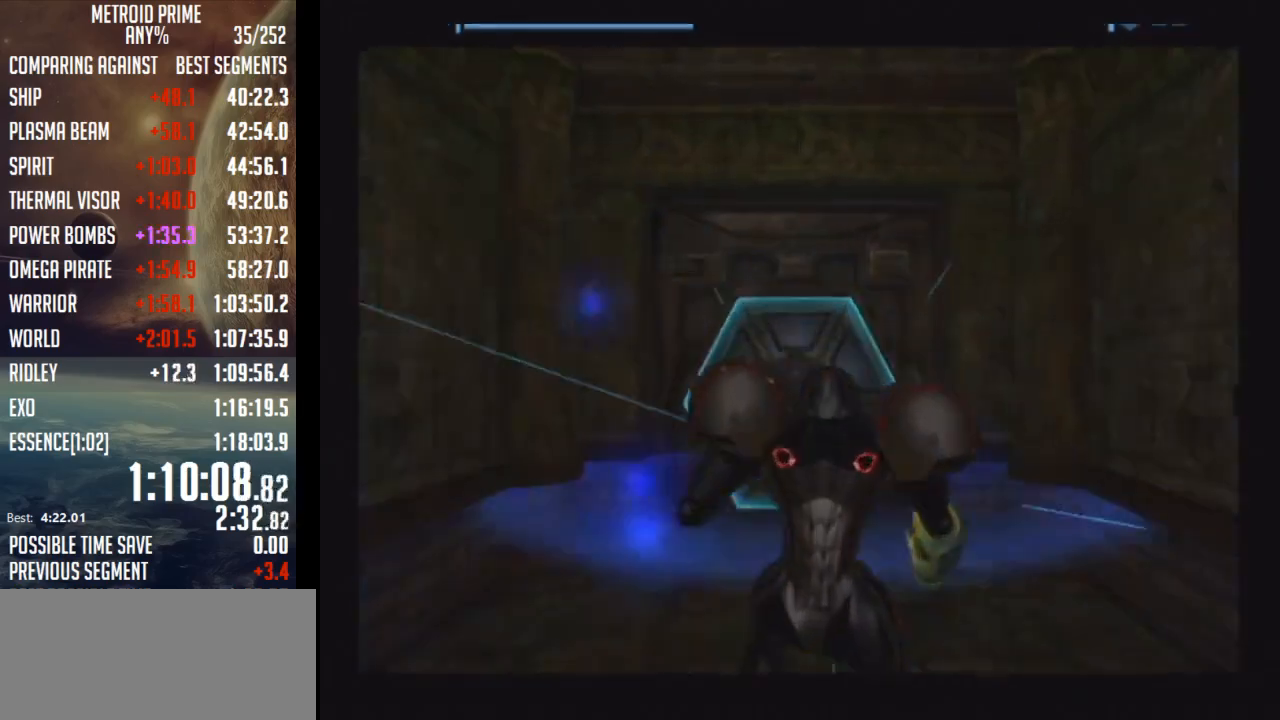
{"buttons": ["R1"], "left_stick": "down", "right_stick": "center", "events": [[300, "R1", "down"], [300, "left_stick", "down"]]}
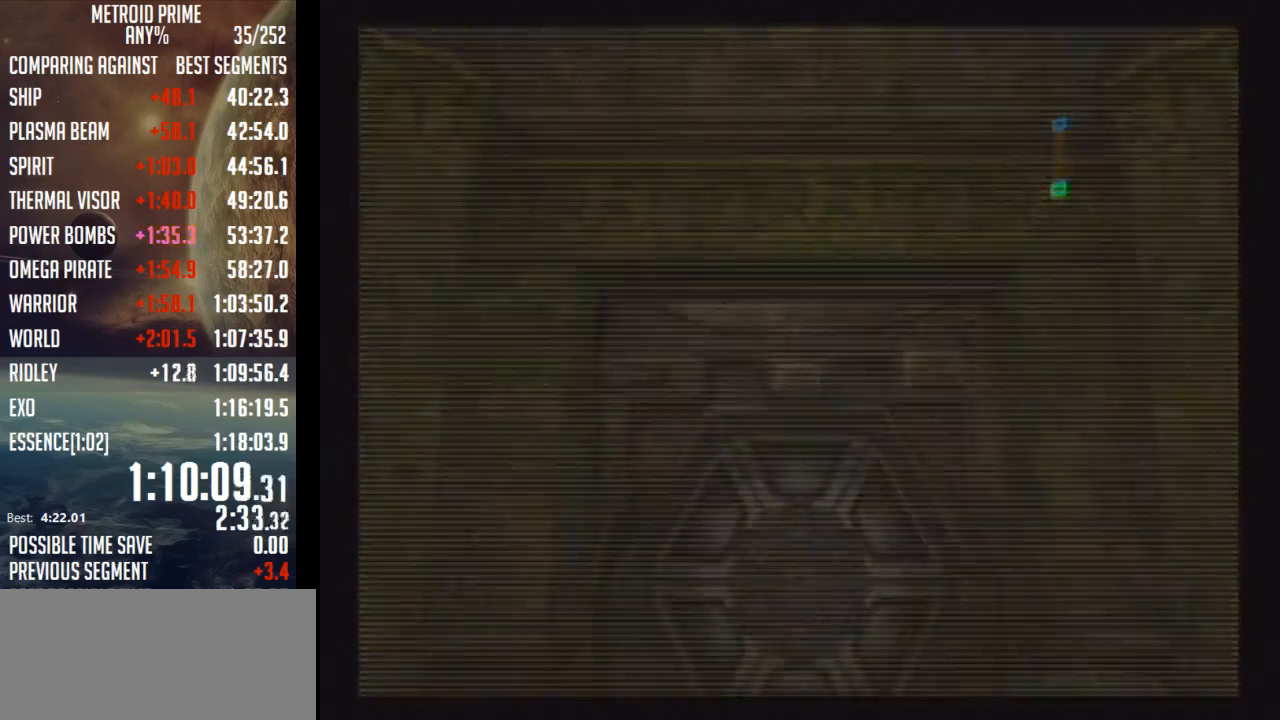
{"buttons": ["A", "R1"], "left_stick": "up-left", "right_stick": "center", "events": [[200, "A", "down"], [200, "left_stick", "down-left"], [267, "A", "up"], [350, "A", "down"], [350, "left_stick", "up-left"], [417, "A", "up"], [483, "A", "down"]]}
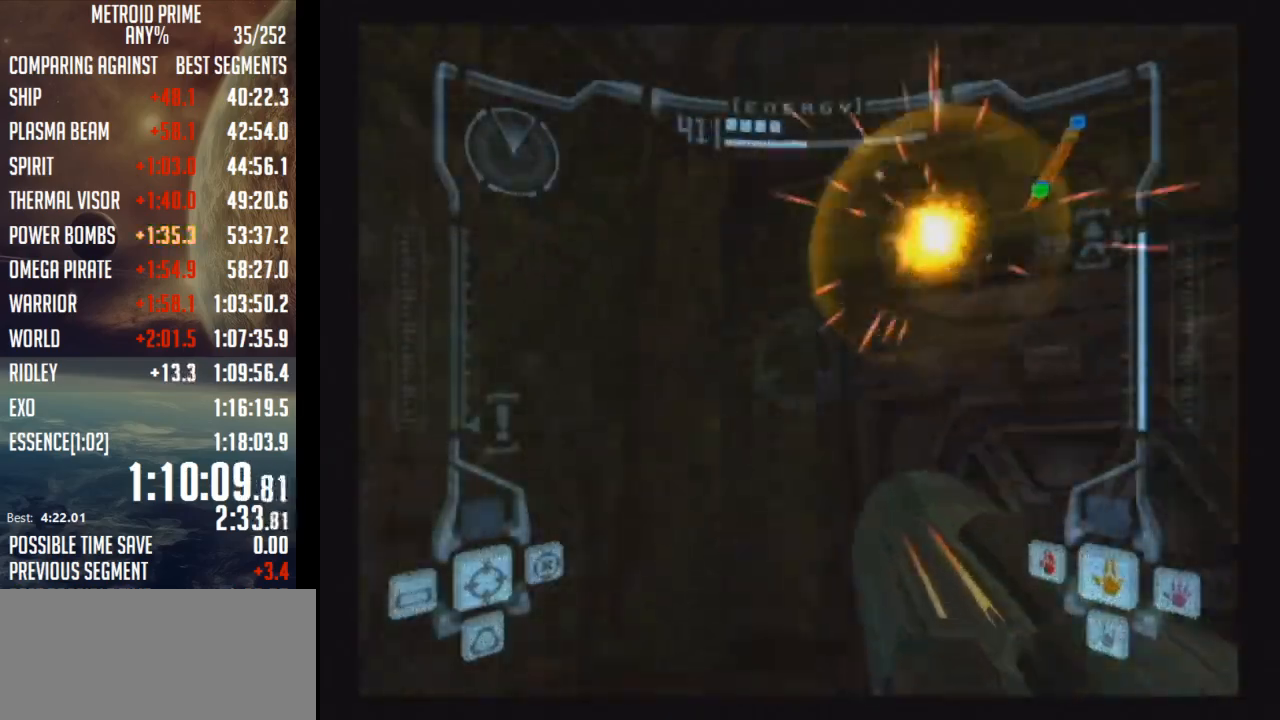
{"buttons": ["A", "R1"], "left_stick": "down-right", "right_stick": "center", "events": [[50, "A", "up"], [50, "left_stick", "up"], [167, "A", "down"], [167, "left_stick", "up-right"], [233, "A", "up"], [317, "A", "down"], [383, "A", "up"], [483, "A", "down"], [483, "left_stick", "down-right"]]}
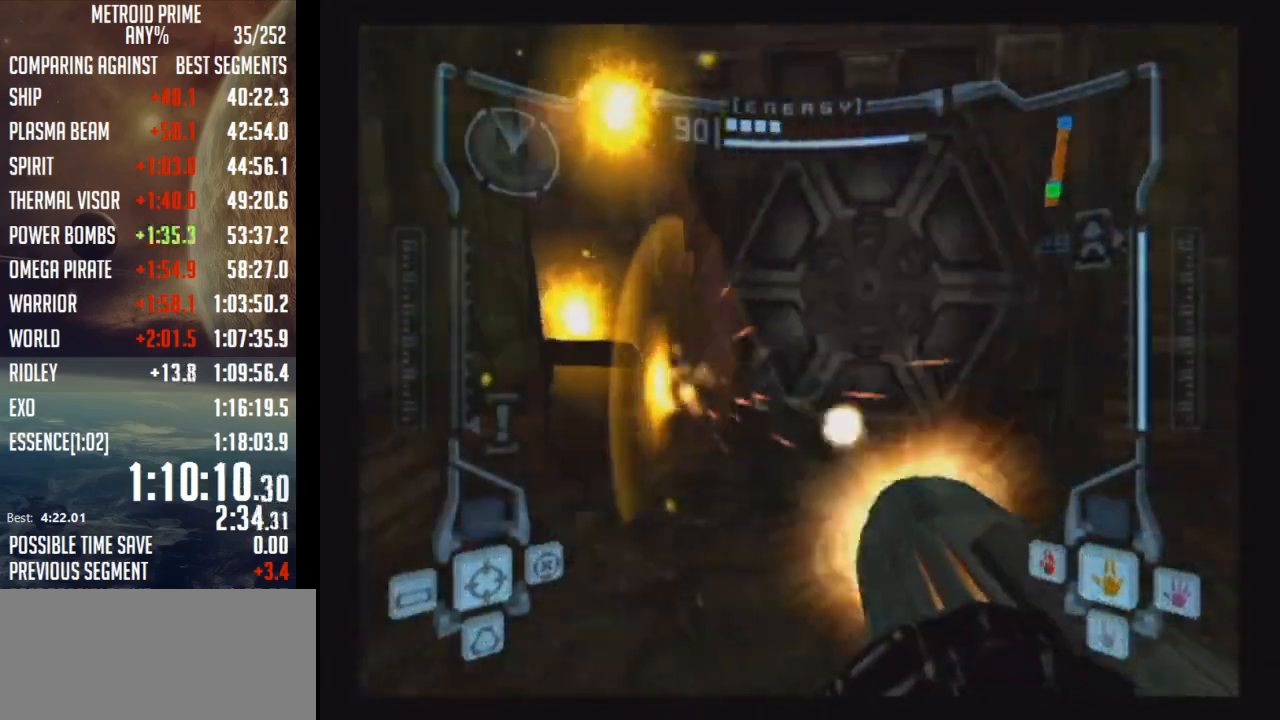
{"buttons": ["A", "R1"], "left_stick": "up-left", "right_stick": "center", "events": [[33, "A", "up"], [100, "left_stick", "up-left"], [133, "A", "down"], [200, "A", "up"], [200, "left_stick", "up"], [317, "A", "down"], [383, "A", "up"], [383, "left_stick", "up-left"], [483, "A", "down"]]}
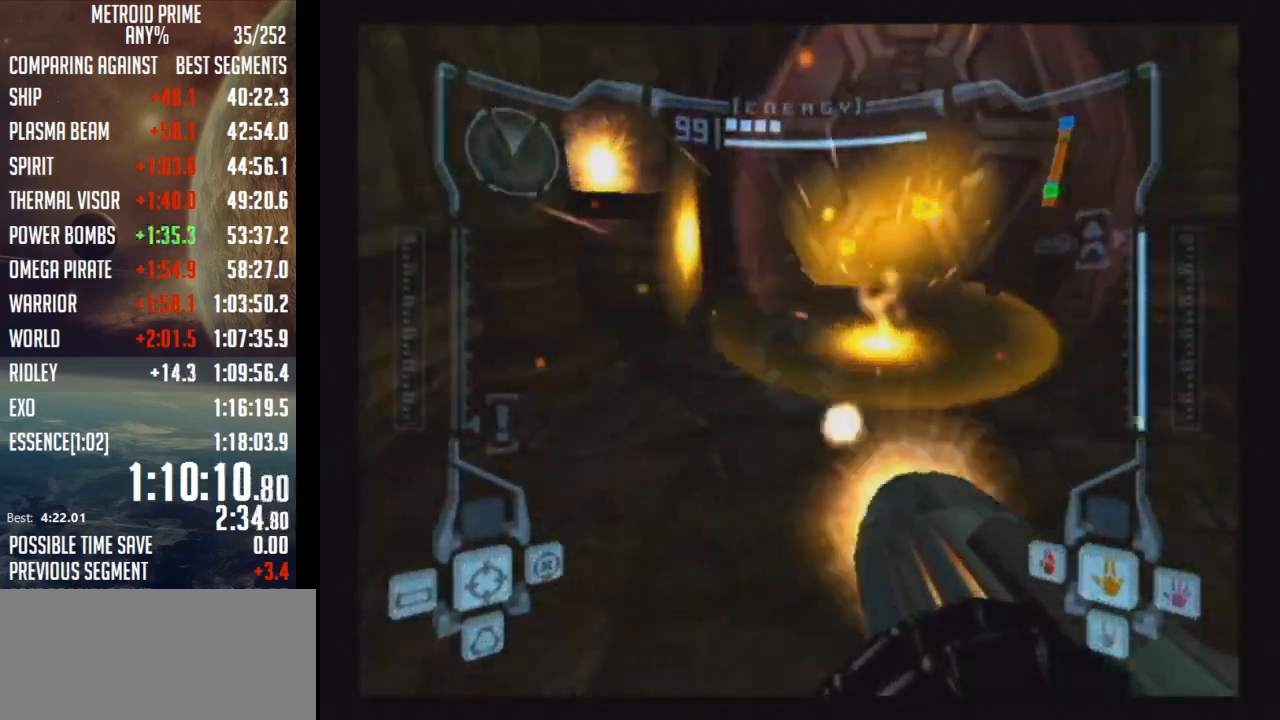
{"buttons": ["R1"], "left_stick": "down-right", "right_stick": "center", "events": [[67, "A", "up"], [133, "A", "down"], [167, "left_stick", "down-right"], [200, "A", "up"]]}